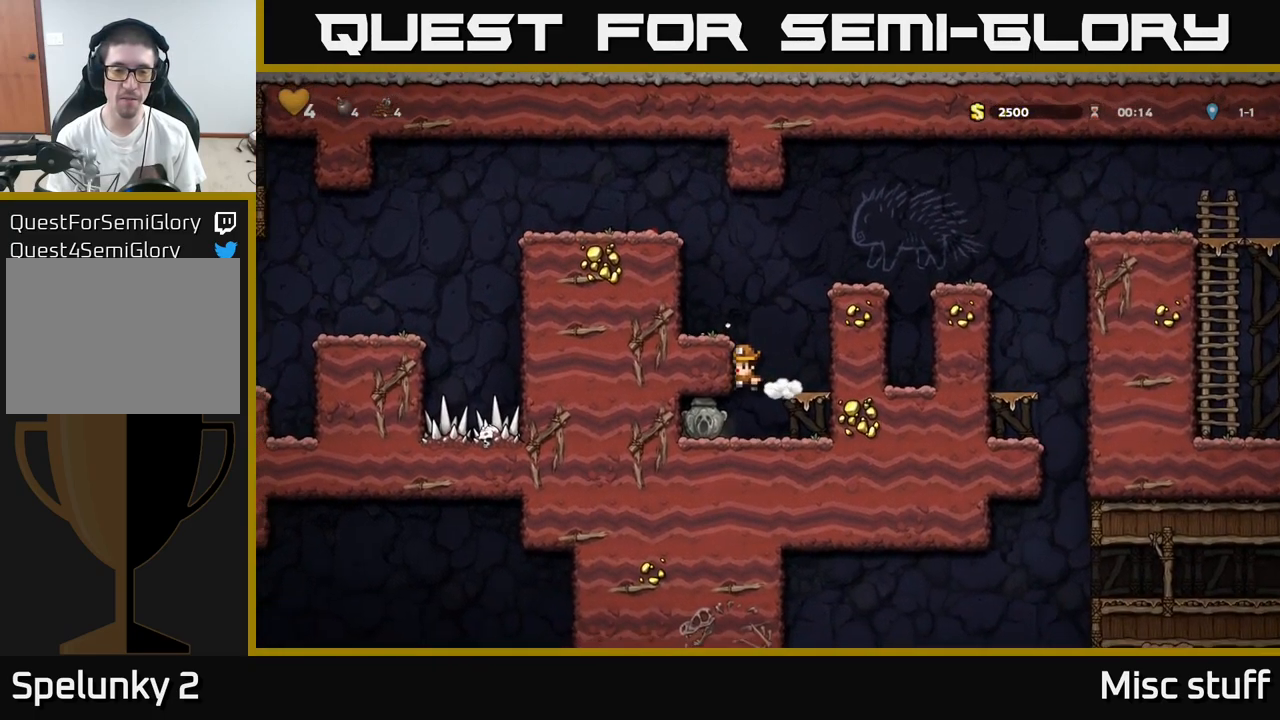
Gameplay with a controller (Xbox layout); each line is a JSON object with the inputs held at the frame after it. "events" lists button and stick changes between this image and that frame as [ms after this image, input, new state], when the widget could be followed in between. Not read: right_stick.
{"buttons": ["X", "DPAD_DOWN"], "left_stick": "center", "events": [[17, "DPAD_DOWN", "down"], [133, "DPAD_DOWN", "up"], [133, "DPAD_LEFT", "down"], [200, "DPAD_DOWN", "down"], [217, "DPAD_LEFT", "up"], [500, "X", "down"]]}
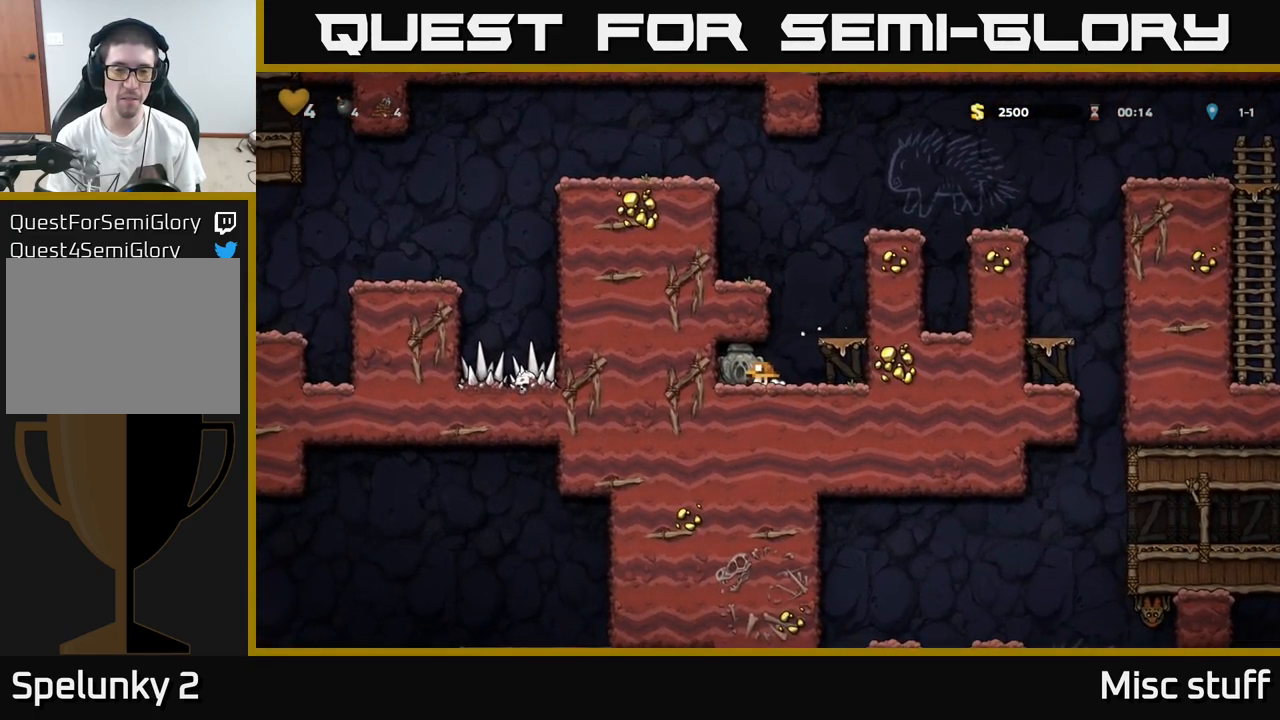
{"buttons": [], "left_stick": "center", "events": [[100, "X", "up"], [150, "DPAD_DOWN", "up"], [217, "DPAD_RIGHT", "down"], [317, "A", "down"], [467, "A", "up"], [500, "DPAD_RIGHT", "up"]]}
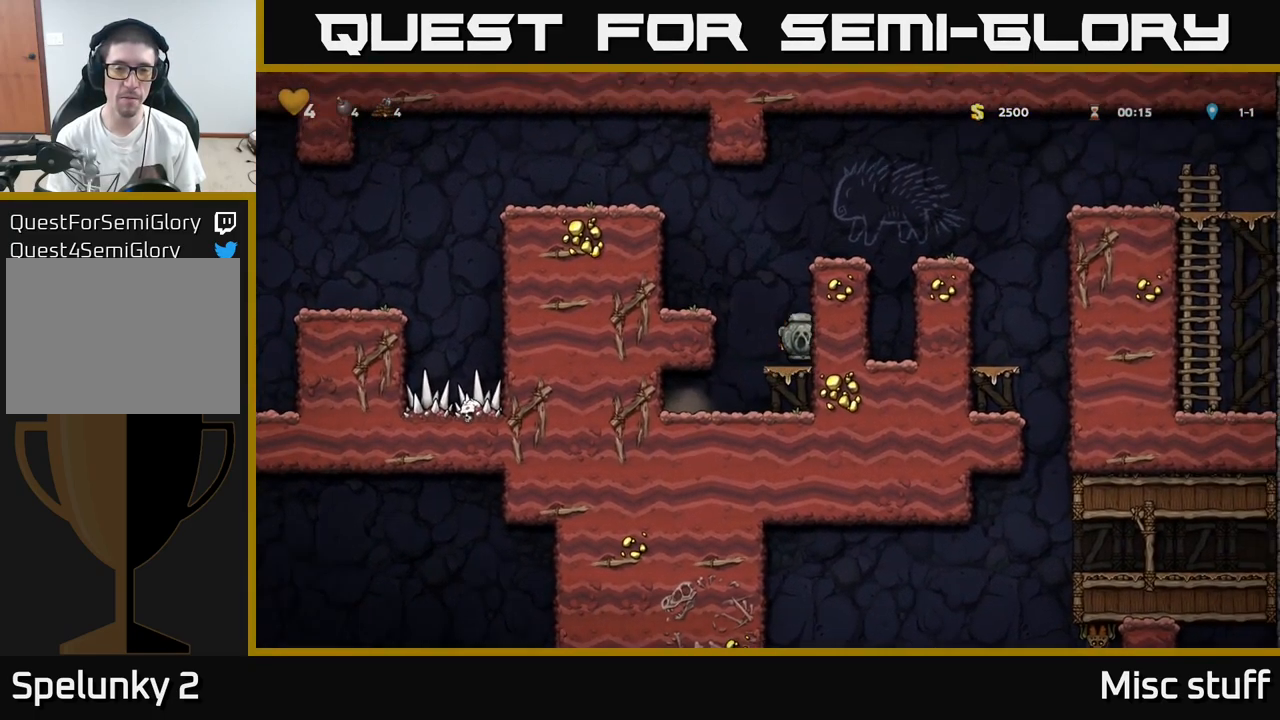
{"buttons": [], "left_stick": "center", "events": [[183, "DPAD_LEFT", "down"], [200, "A", "down"], [367, "A", "up"], [400, "DPAD_LEFT", "up"]]}
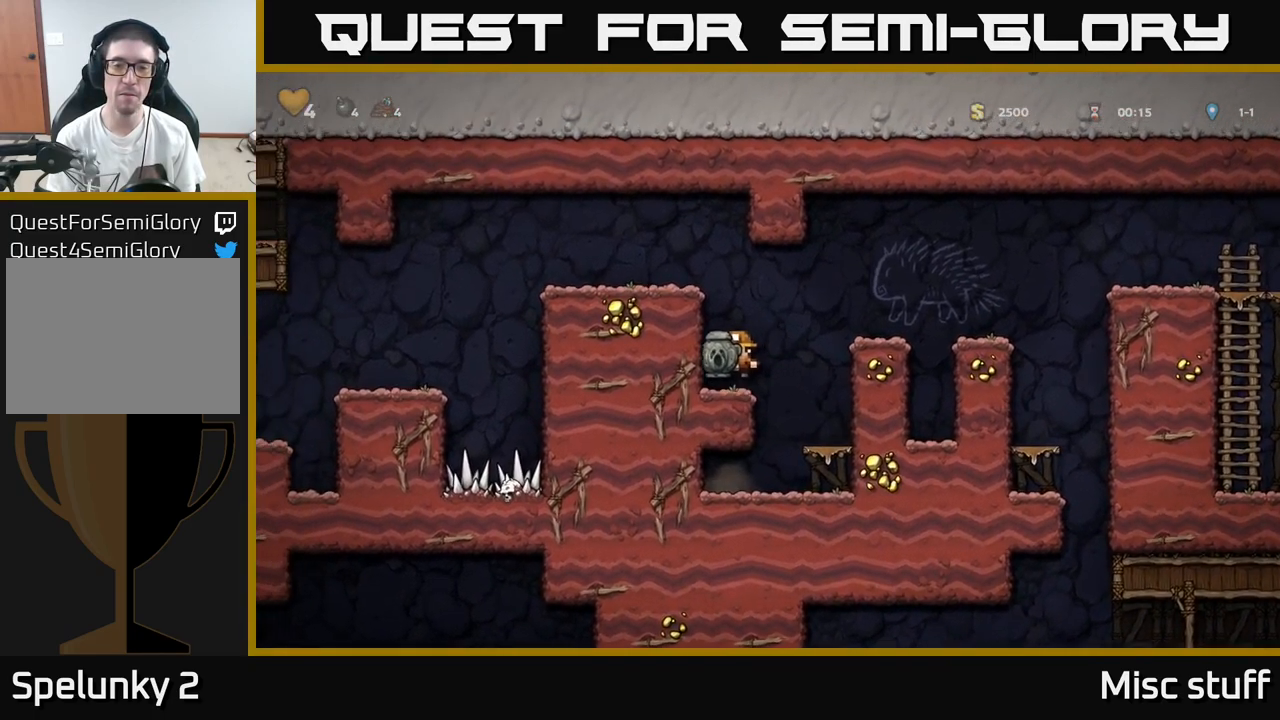
{"buttons": ["A", "DPAD_RIGHT"], "left_stick": "center", "events": [[33, "DPAD_RIGHT", "down"], [67, "A", "down"], [250, "A", "up"], [300, "DPAD_RIGHT", "up"], [450, "DPAD_RIGHT", "down"], [483, "A", "down"]]}
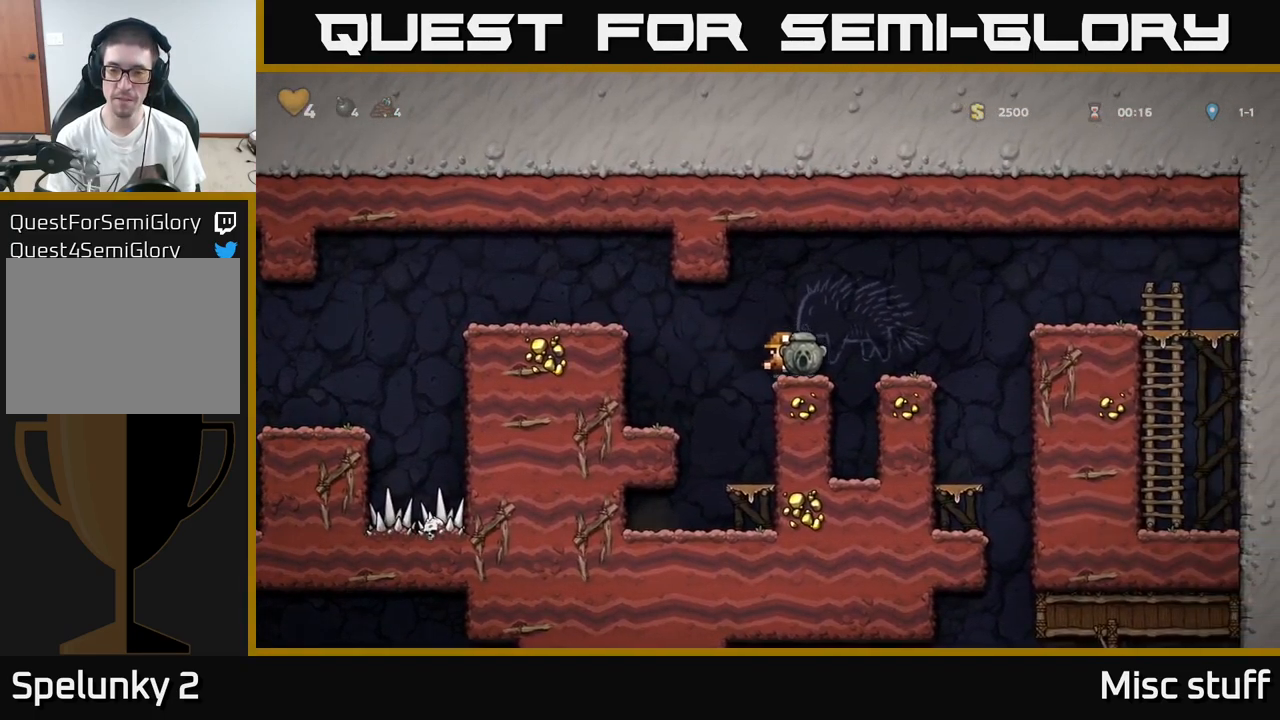
{"buttons": ["DPAD_LEFT"], "left_stick": "center", "events": [[100, "A", "up"], [333, "DPAD_RIGHT", "up"], [500, "DPAD_LEFT", "down"]]}
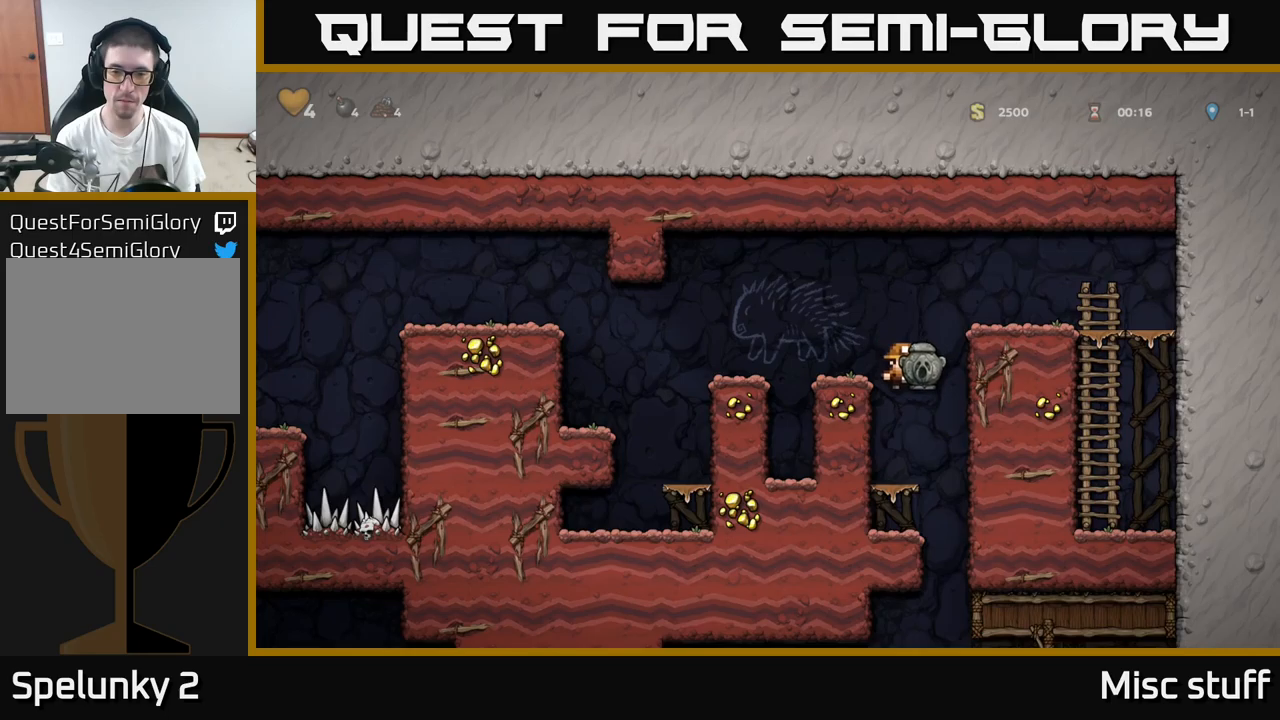
{"buttons": ["DPAD_RIGHT"], "left_stick": "center", "events": [[84, "DPAD_LEFT", "up"], [167, "DPAD_DOWN", "down"], [234, "A", "down"], [317, "A", "up"], [317, "DPAD_DOWN", "up"], [484, "DPAD_RIGHT", "down"]]}
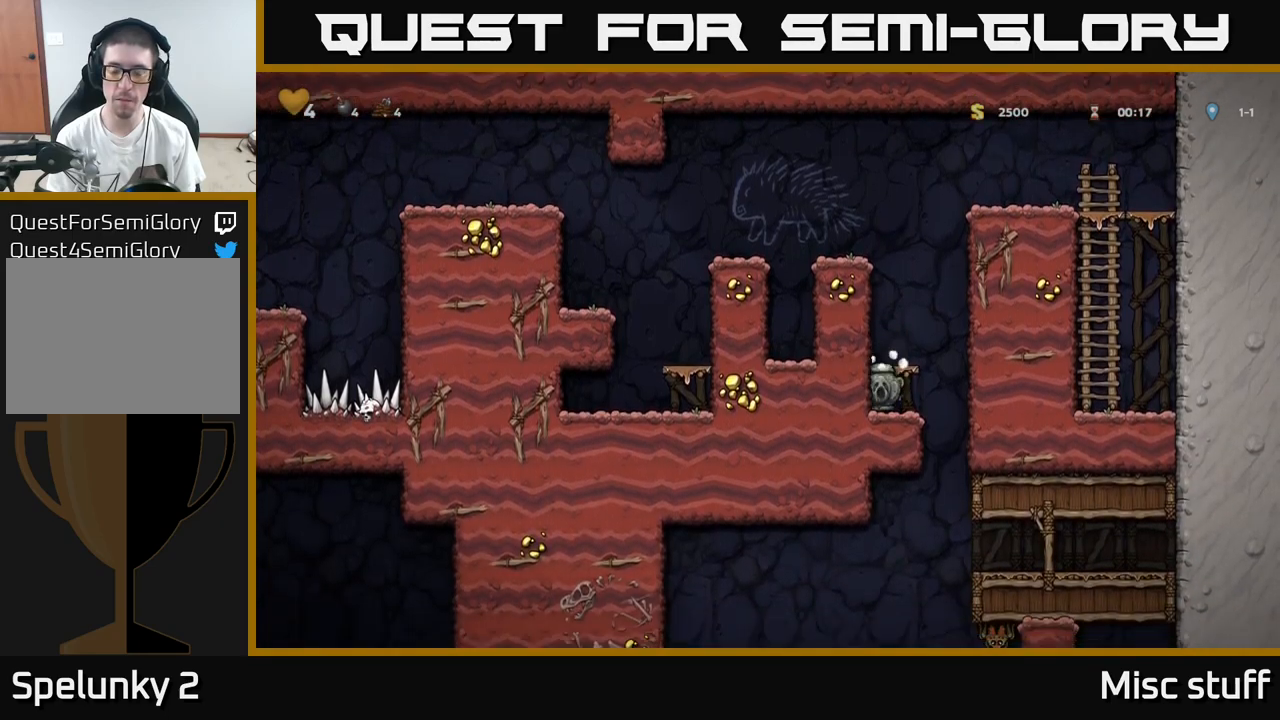
{"buttons": [], "left_stick": "center", "events": [[167, "DPAD_RIGHT", "up"], [184, "DPAD_LEFT", "down"], [367, "DPAD_DOWN", "down"], [367, "DPAD_LEFT", "up"], [417, "A", "down"], [467, "DPAD_DOWN", "up"], [484, "A", "up"]]}
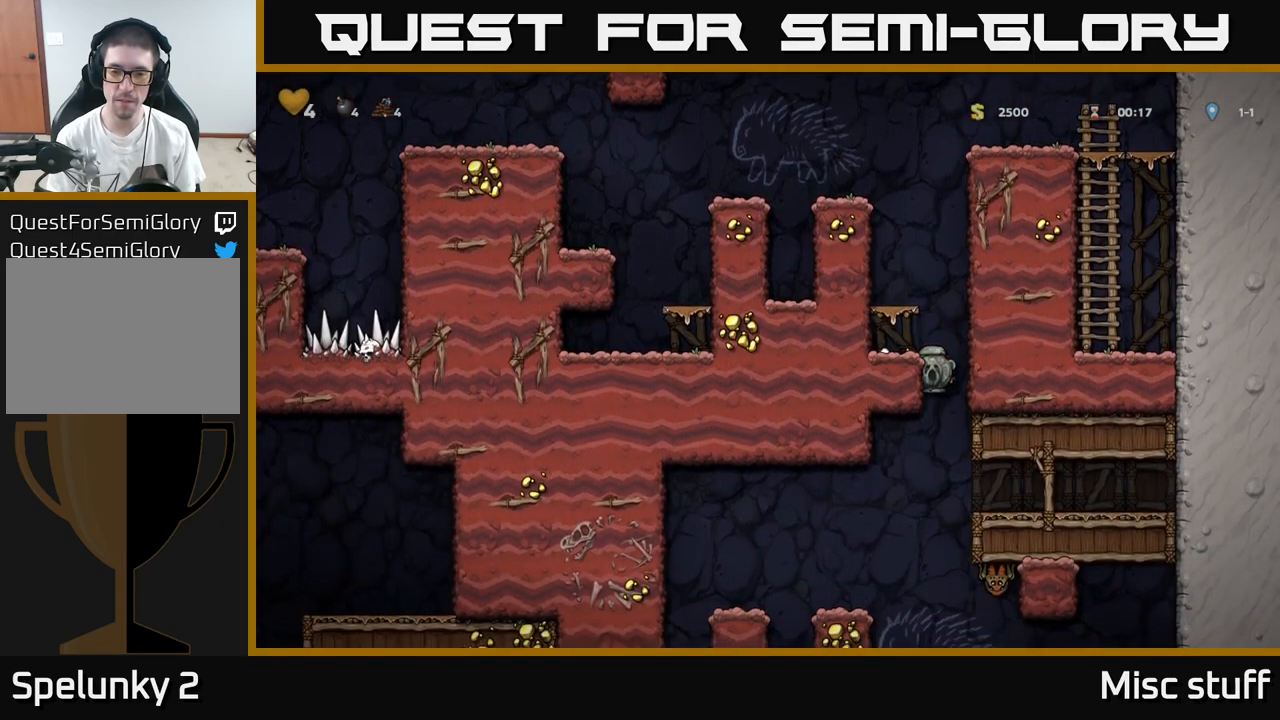
{"buttons": ["A", "DPAD_DOWN"], "left_stick": "center", "events": [[134, "DPAD_RIGHT", "down"], [234, "DPAD_RIGHT", "up"], [284, "DPAD_DOWN", "down"], [500, "A", "down"]]}
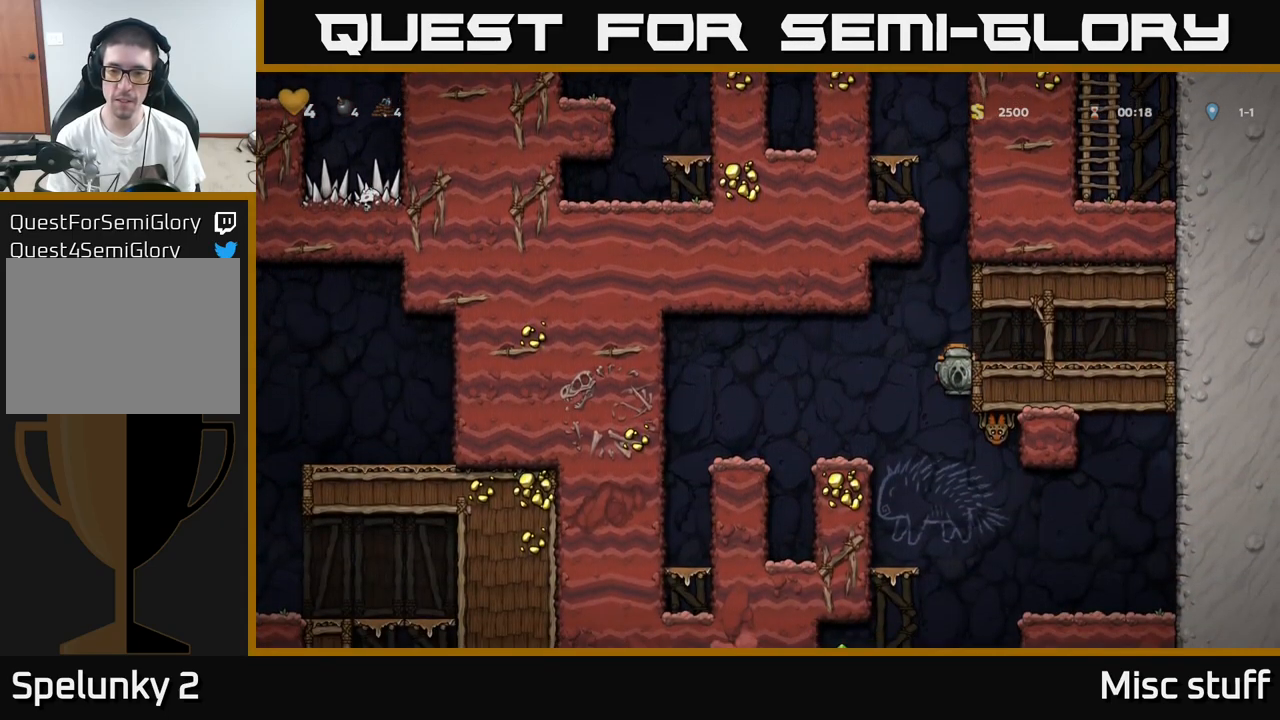
{"buttons": [], "left_stick": "center", "events": [[134, "A", "up"], [134, "DPAD_DOWN", "up"], [167, "DPAD_LEFT", "down"], [317, "DPAD_LEFT", "up"]]}
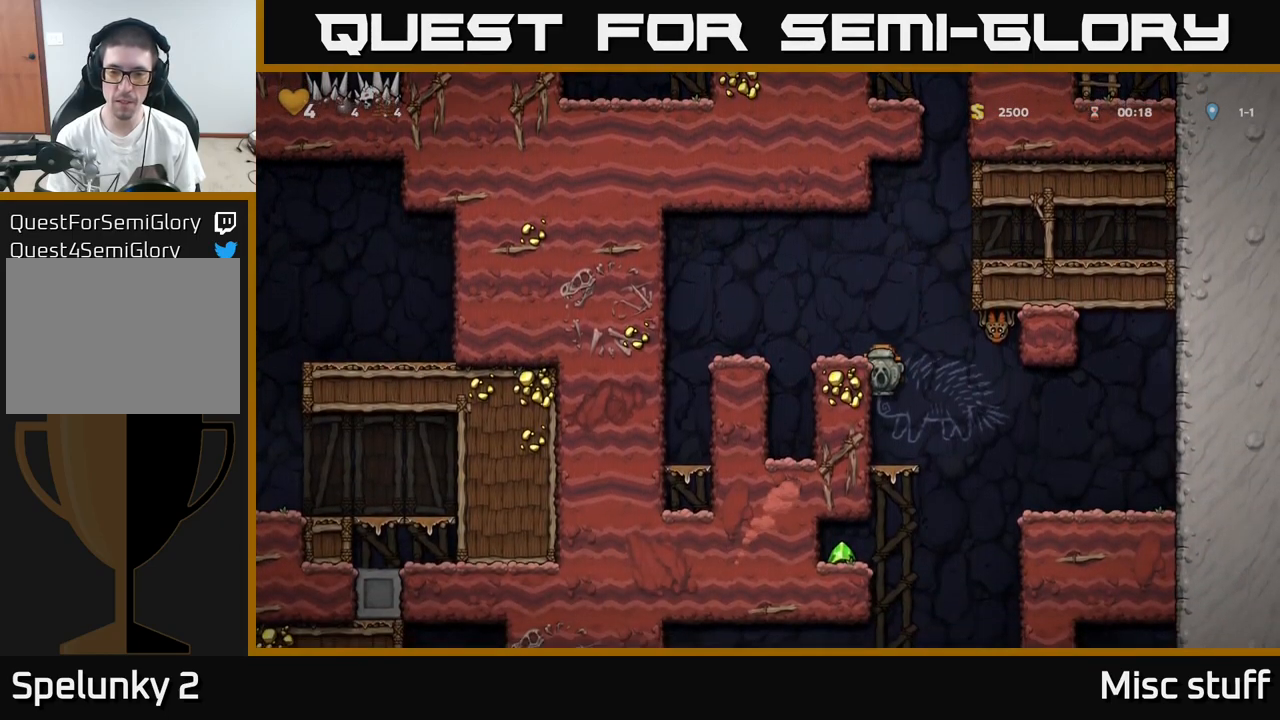
{"buttons": [], "left_stick": "center", "events": []}
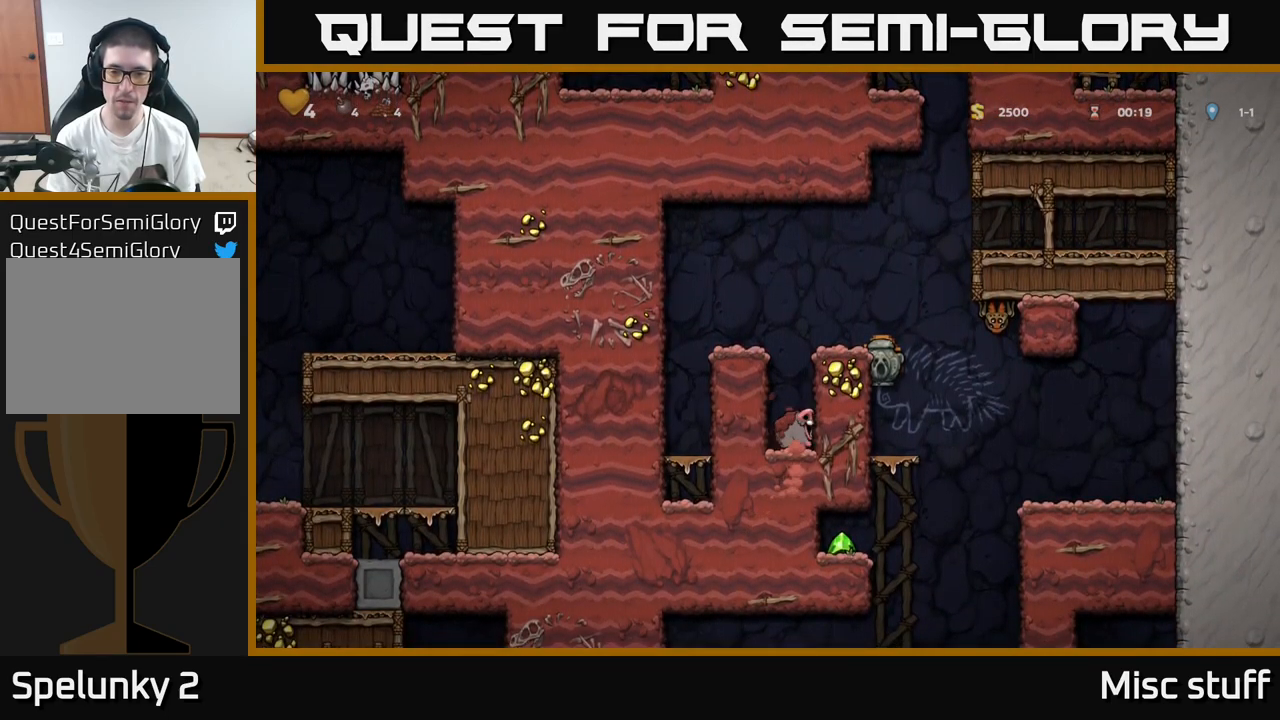
{"buttons": [], "left_stick": "center", "events": [[200, "DPAD_DOWN", "down"], [234, "A", "down"], [350, "A", "up"], [367, "DPAD_DOWN", "up"]]}
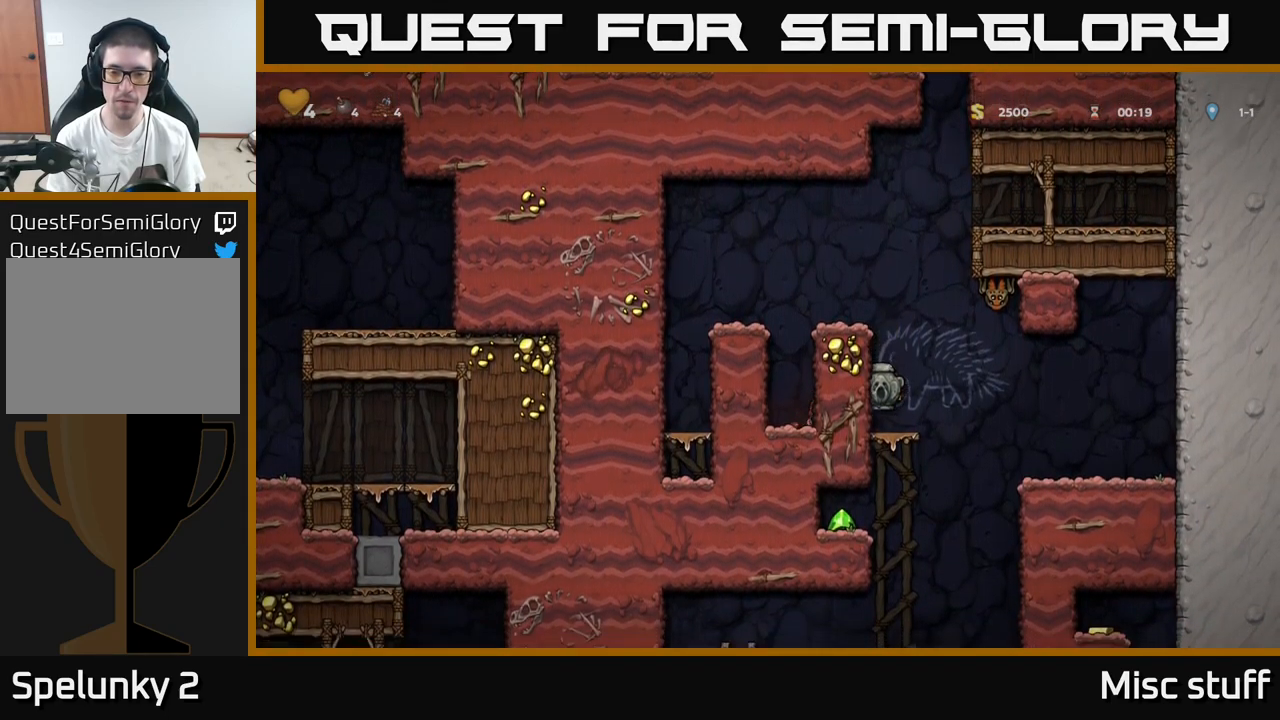
{"buttons": ["DPAD_LEFT"], "left_stick": "center", "events": [[84, "DPAD_DOWN", "down"], [117, "A", "down"], [217, "A", "up"], [250, "DPAD_DOWN", "up"], [317, "DPAD_LEFT", "down"]]}
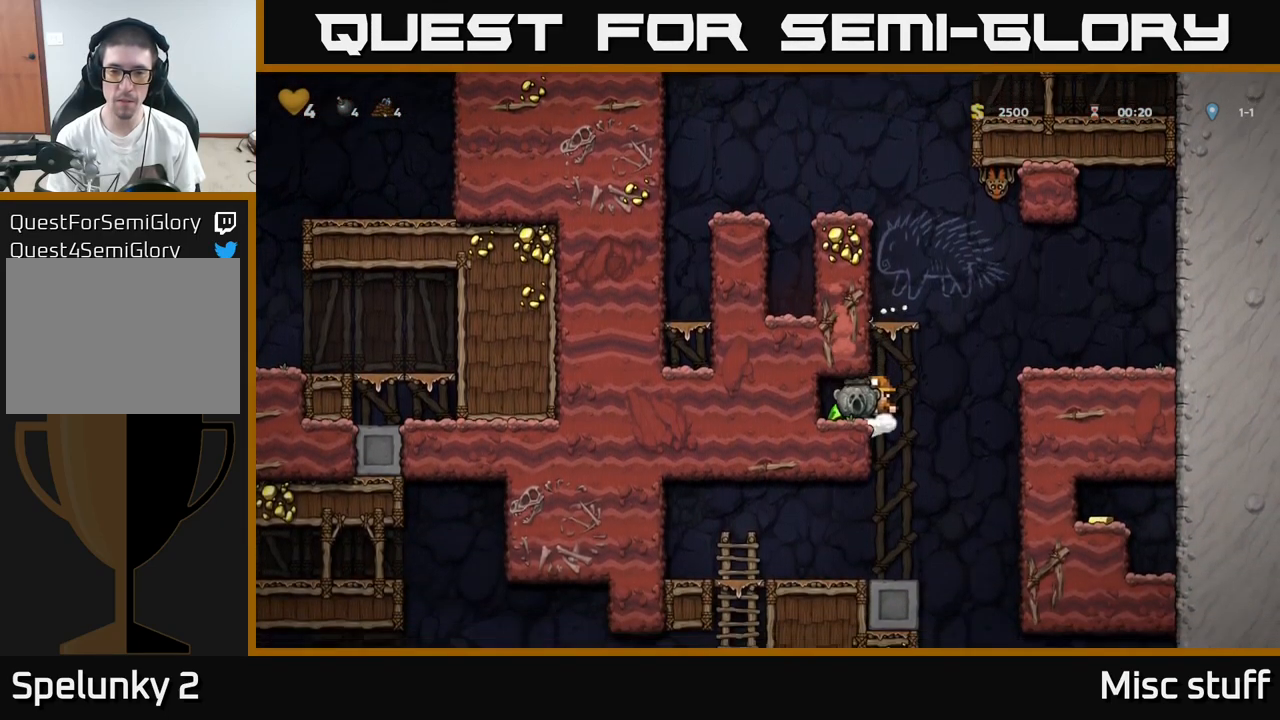
{"buttons": ["DPAD_LEFT"], "left_stick": "center", "events": [[117, "DPAD_LEFT", "up"], [150, "DPAD_RIGHT", "down"], [384, "DPAD_RIGHT", "up"], [417, "DPAD_LEFT", "down"]]}
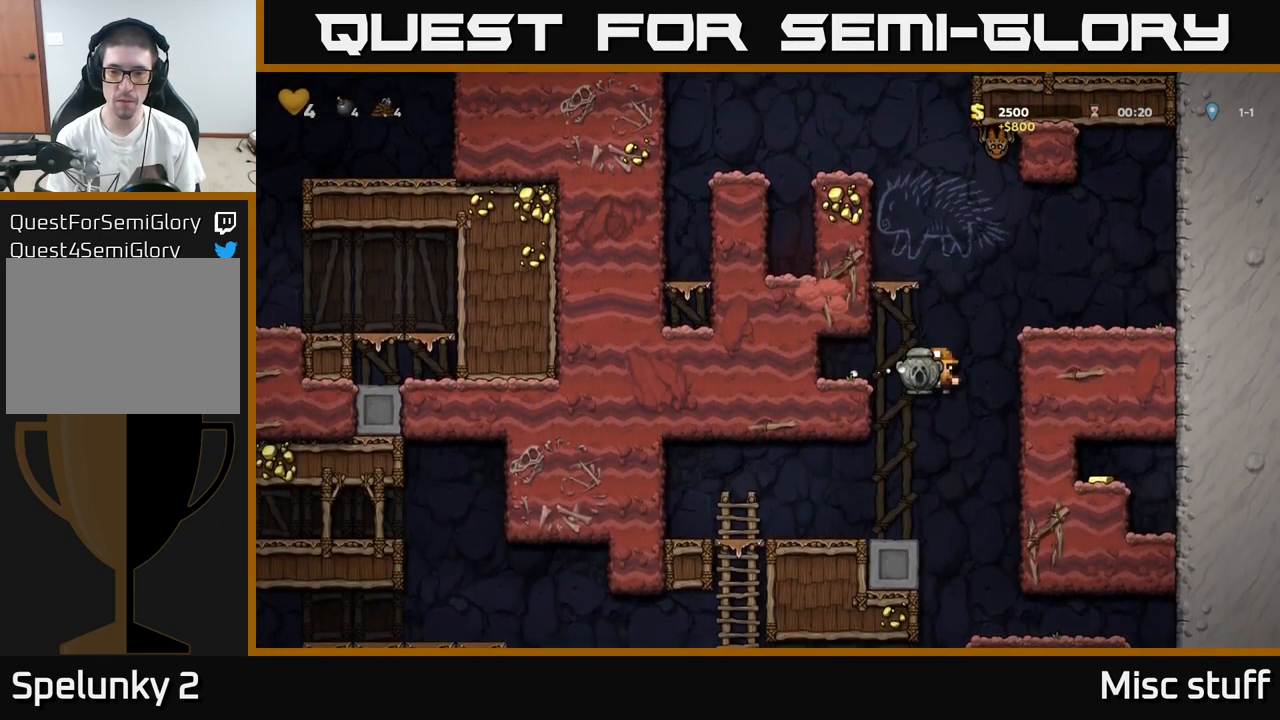
{"buttons": ["DPAD_LEFT"], "left_stick": "center", "events": [[50, "DPAD_LEFT", "up"], [267, "DPAD_LEFT", "down"]]}
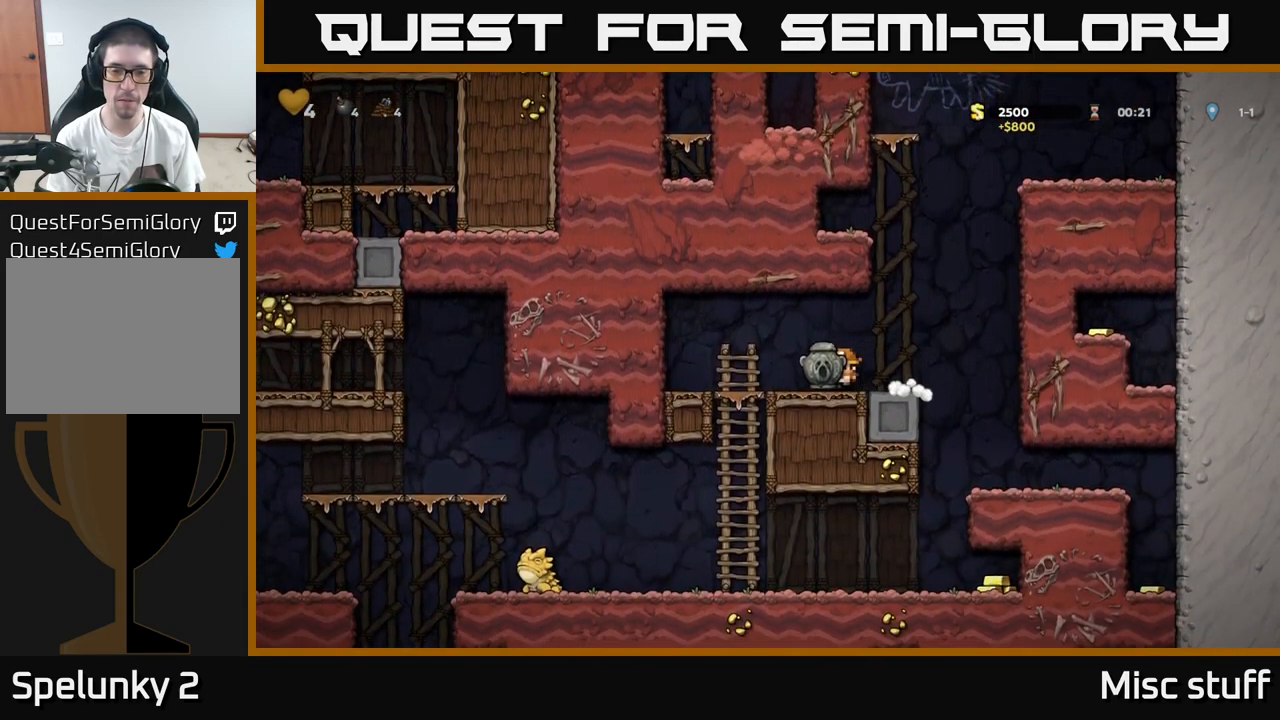
{"buttons": ["DPAD_RIGHT"], "left_stick": "center", "events": [[184, "DPAD_DOWN", "down"], [184, "DPAD_LEFT", "up"], [234, "A", "down"], [317, "A", "up"], [350, "DPAD_DOWN", "up"], [484, "DPAD_RIGHT", "down"]]}
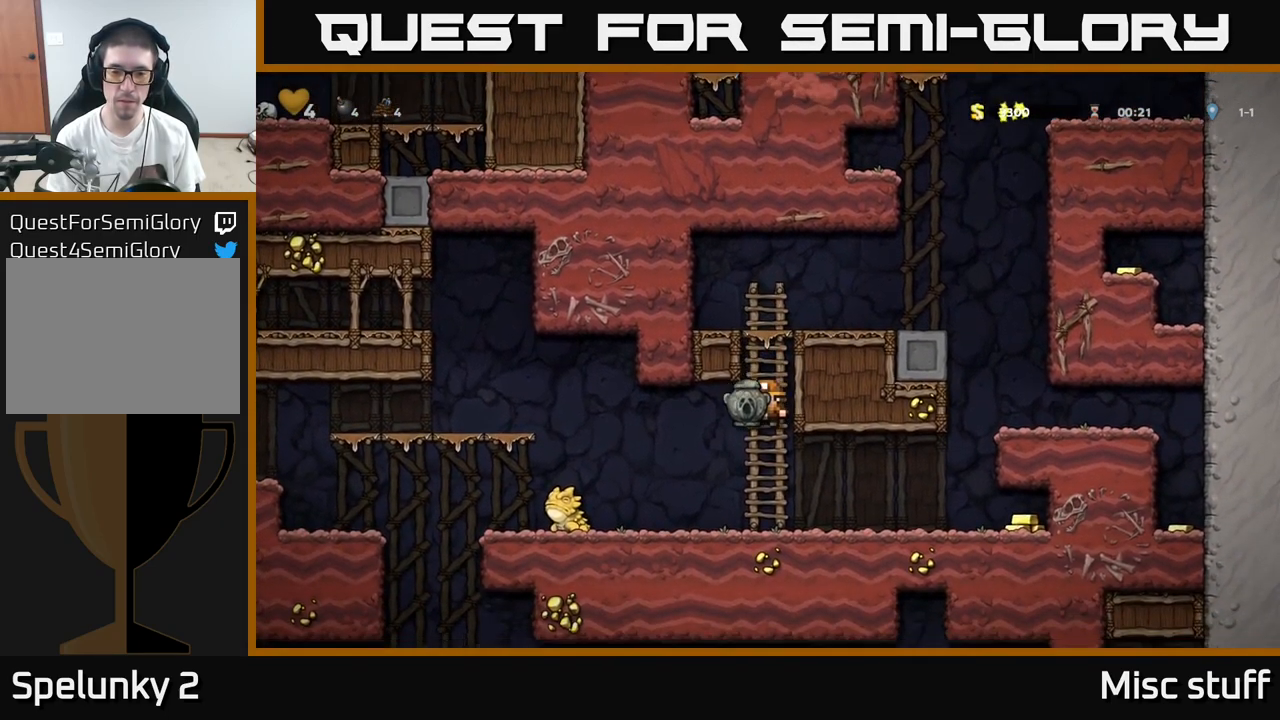
{"buttons": ["DPAD_RIGHT"], "left_stick": "center", "events": []}
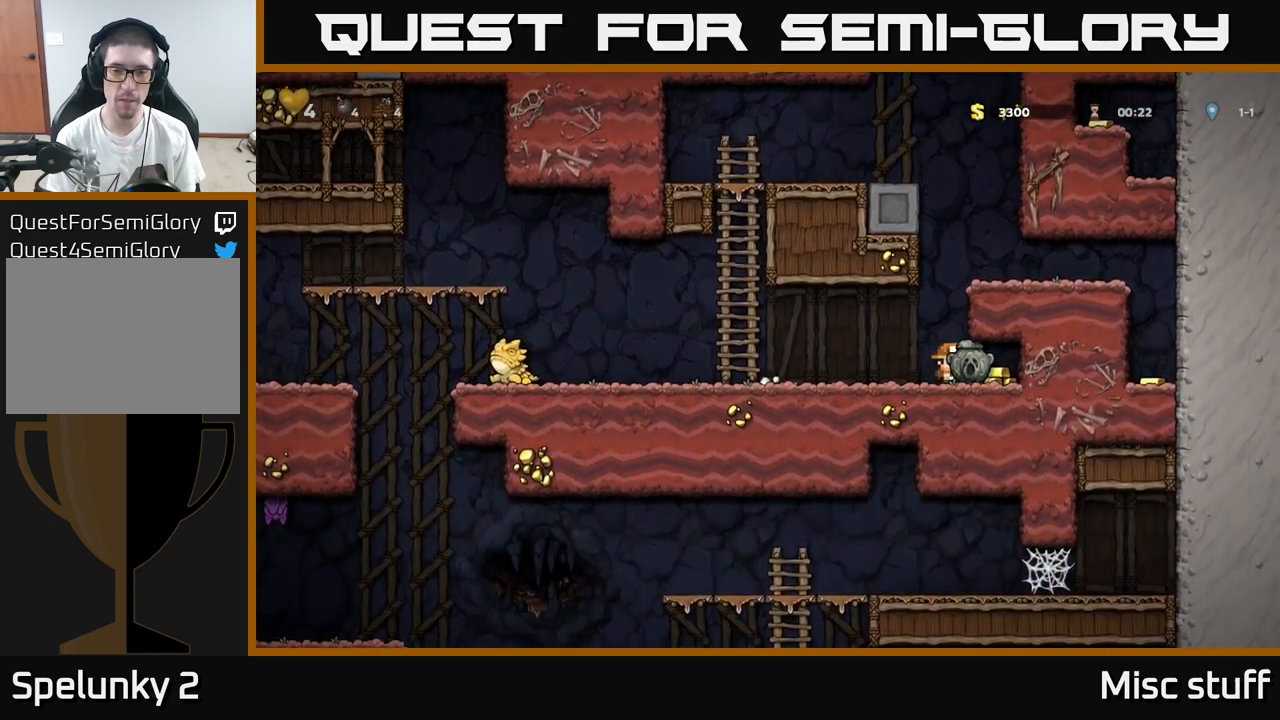
{"buttons": ["DPAD_LEFT"], "left_stick": "center", "events": [[50, "DPAD_RIGHT", "up"], [84, "DPAD_LEFT", "down"]]}
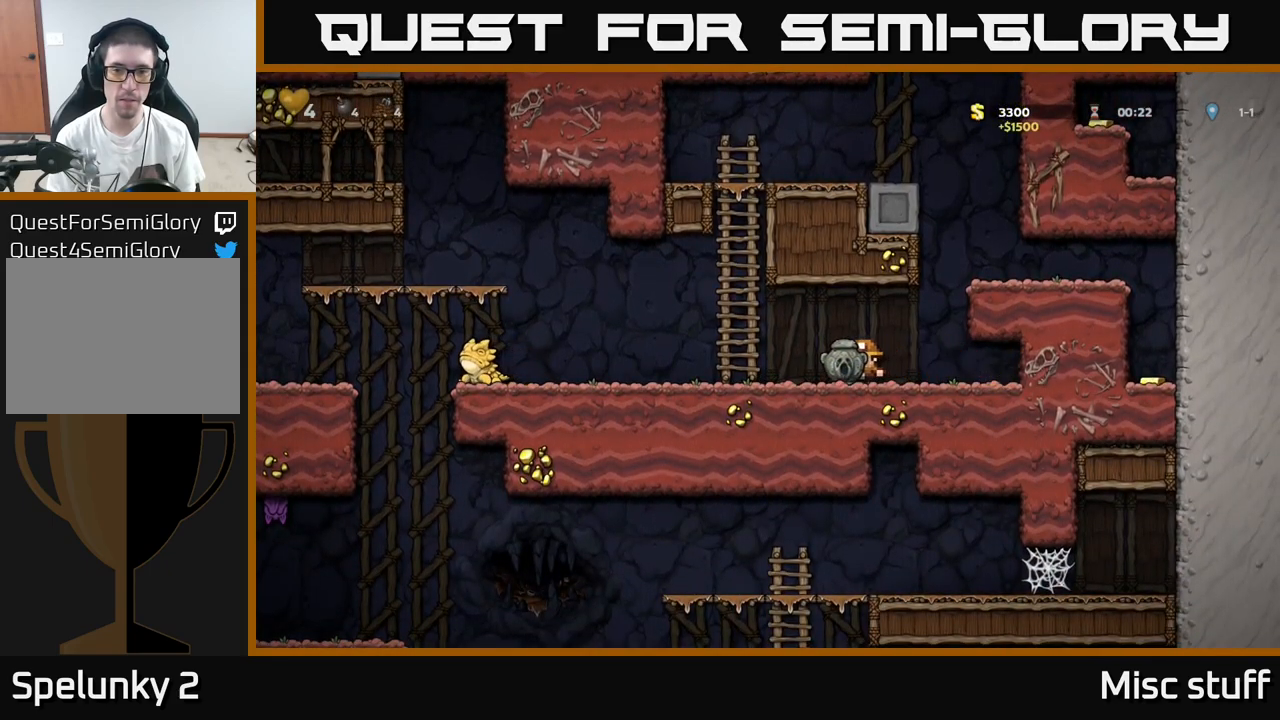
{"buttons": ["DPAD_UP"], "left_stick": "center", "events": [[100, "A", "down"], [184, "DPAD_LEFT", "up"], [184, "DPAD_UP", "down"], [250, "A", "up"]]}
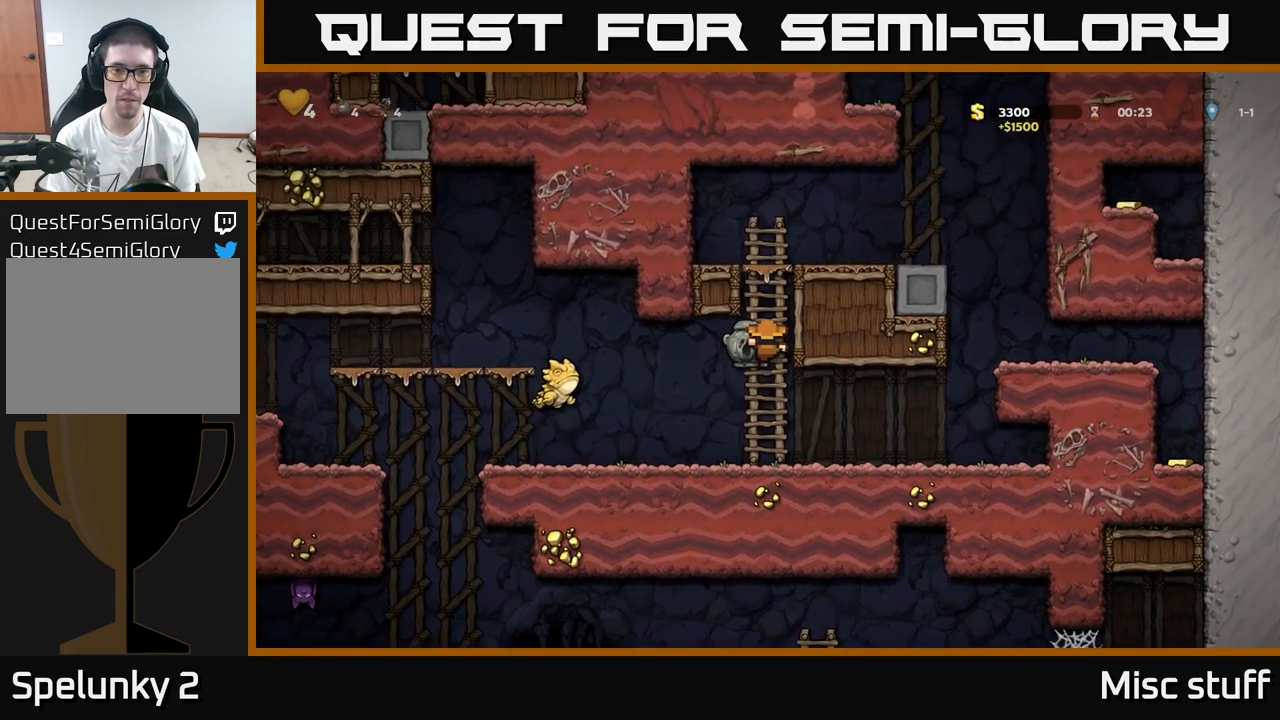
{"buttons": ["DPAD_RIGHT"], "left_stick": "center", "events": [[267, "DPAD_RIGHT", "down"], [284, "A", "down"], [300, "DPAD_UP", "up"], [400, "A", "up"]]}
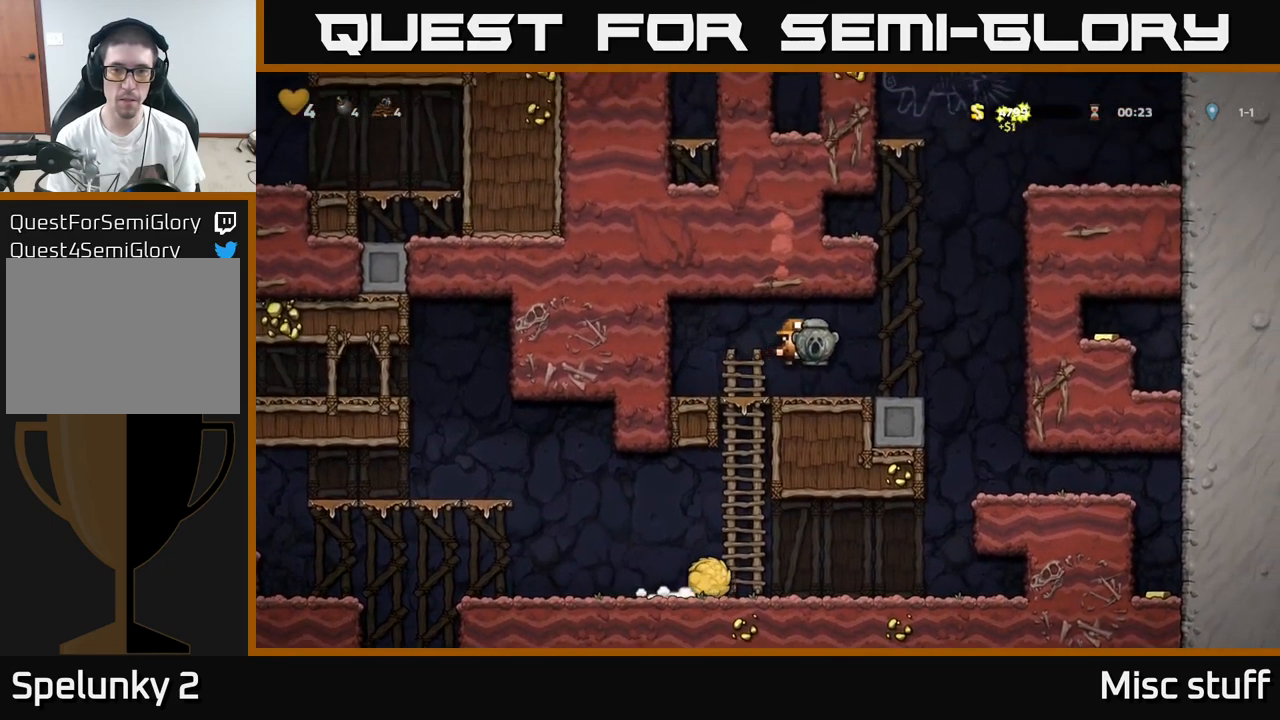
{"buttons": [], "left_stick": "center", "events": [[400, "DPAD_RIGHT", "up"]]}
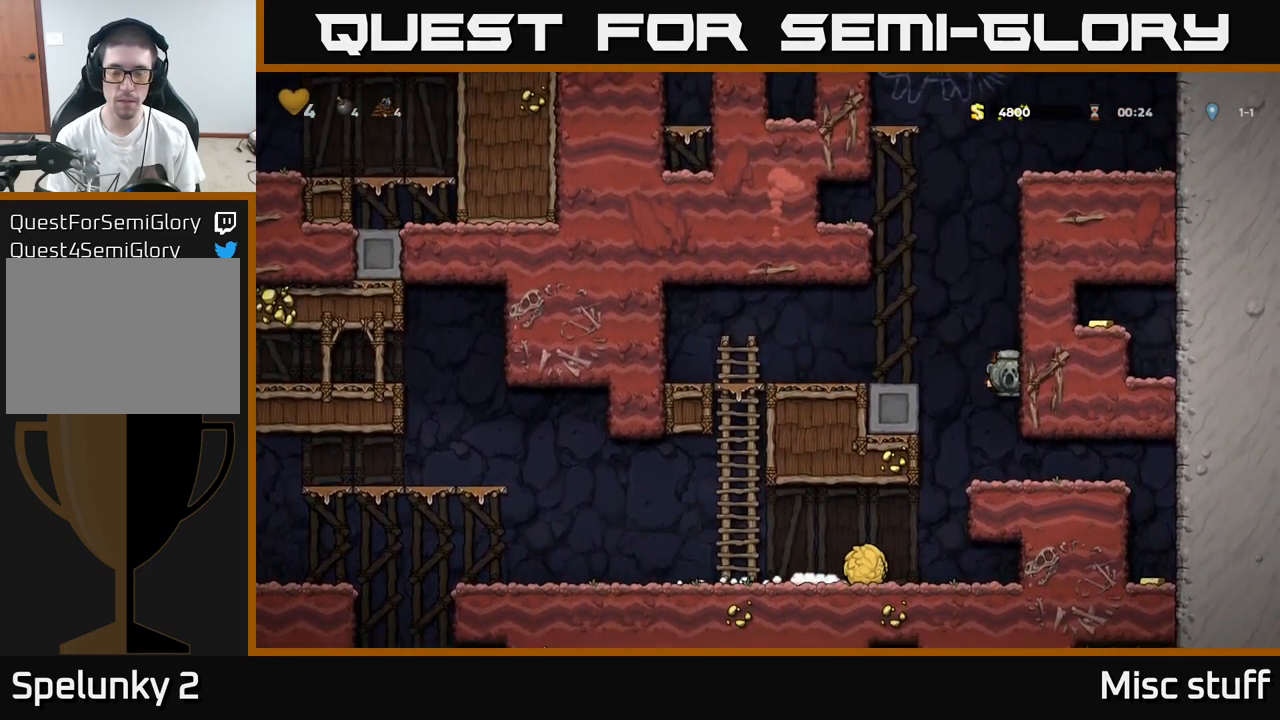
{"buttons": ["DPAD_RIGHT"], "left_stick": "center", "events": [[50, "DPAD_RIGHT", "down"]]}
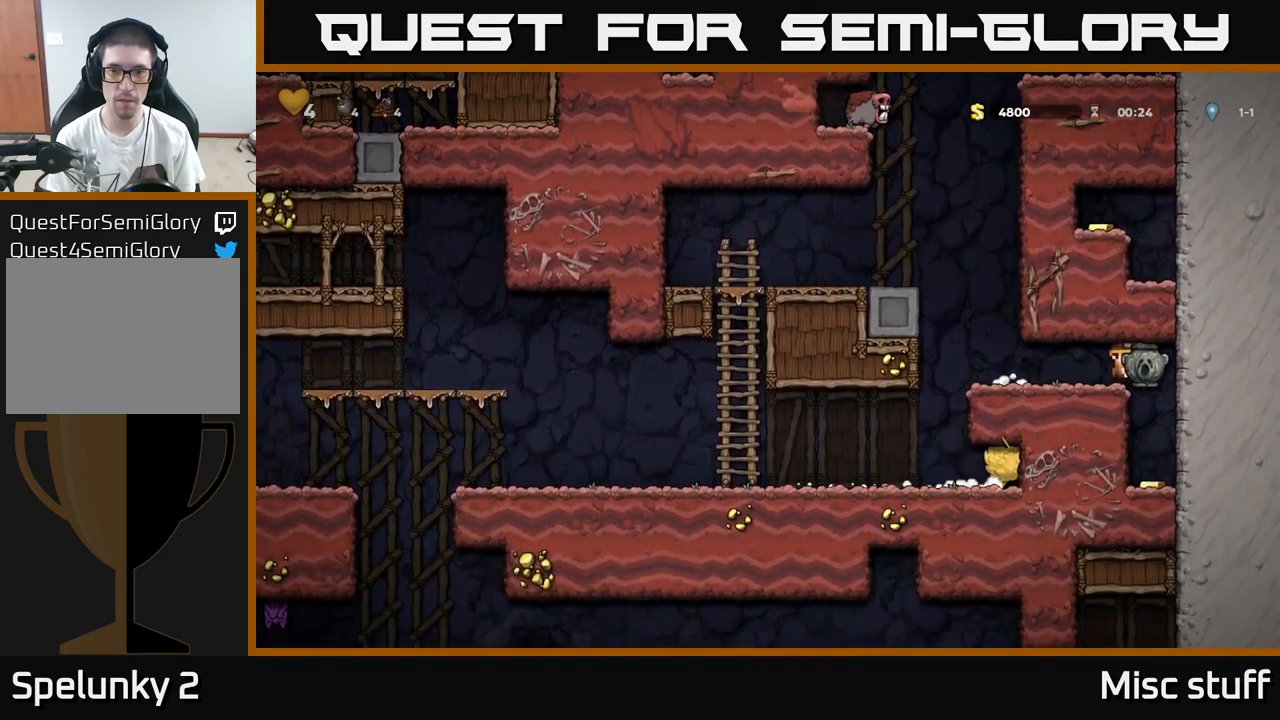
{"buttons": [], "left_stick": "center", "events": [[100, "DPAD_RIGHT", "up"]]}
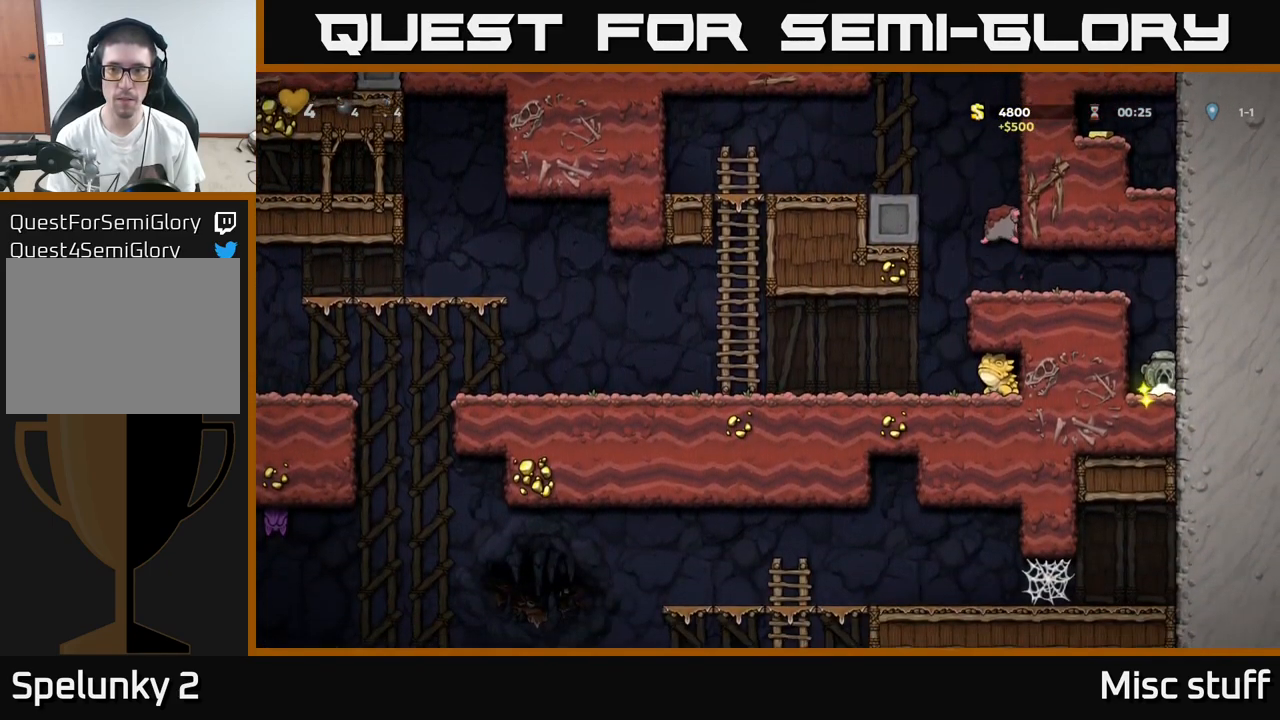
{"buttons": ["X", "DPAD_DOWN"], "left_stick": "center", "events": [[200, "DPAD_LEFT", "down"], [334, "DPAD_LEFT", "up"], [350, "DPAD_DOWN", "down"], [434, "X", "down"]]}
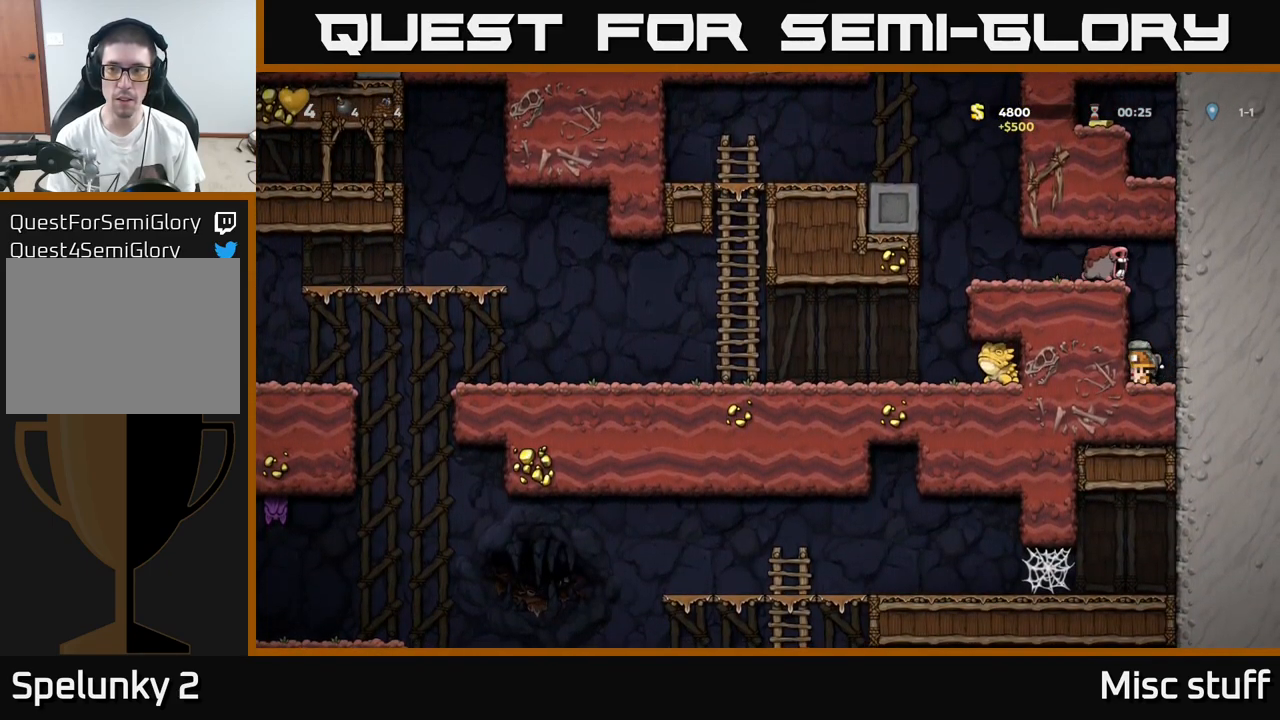
{"buttons": [], "left_stick": "center", "events": [[34, "DPAD_DOWN", "up"], [34, "X", "up"], [217, "X", "down"], [234, "A", "down"], [284, "A", "up"], [284, "X", "up"], [334, "DPAD_LEFT", "down"], [500, "DPAD_LEFT", "up"]]}
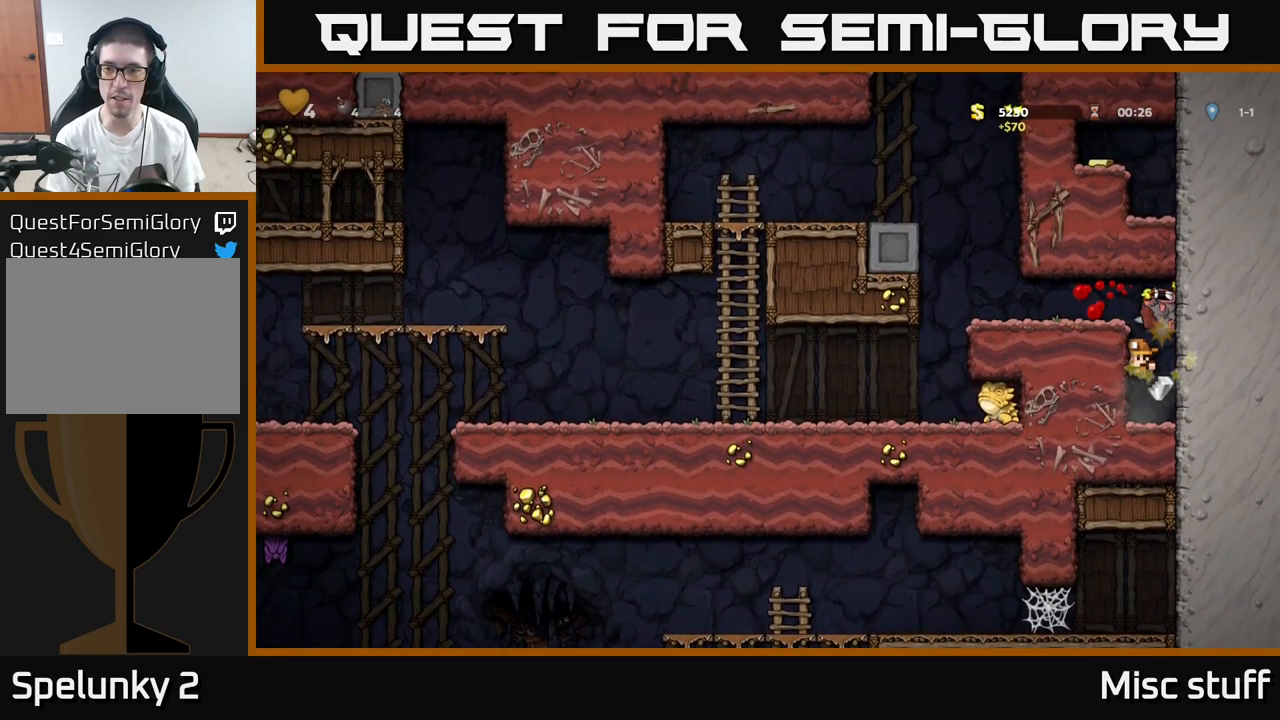
{"buttons": ["A", "DPAD_LEFT"], "left_stick": "center", "events": [[217, "DPAD_RIGHT", "down"], [284, "A", "down"], [350, "DPAD_RIGHT", "up"], [384, "DPAD_LEFT", "down"]]}
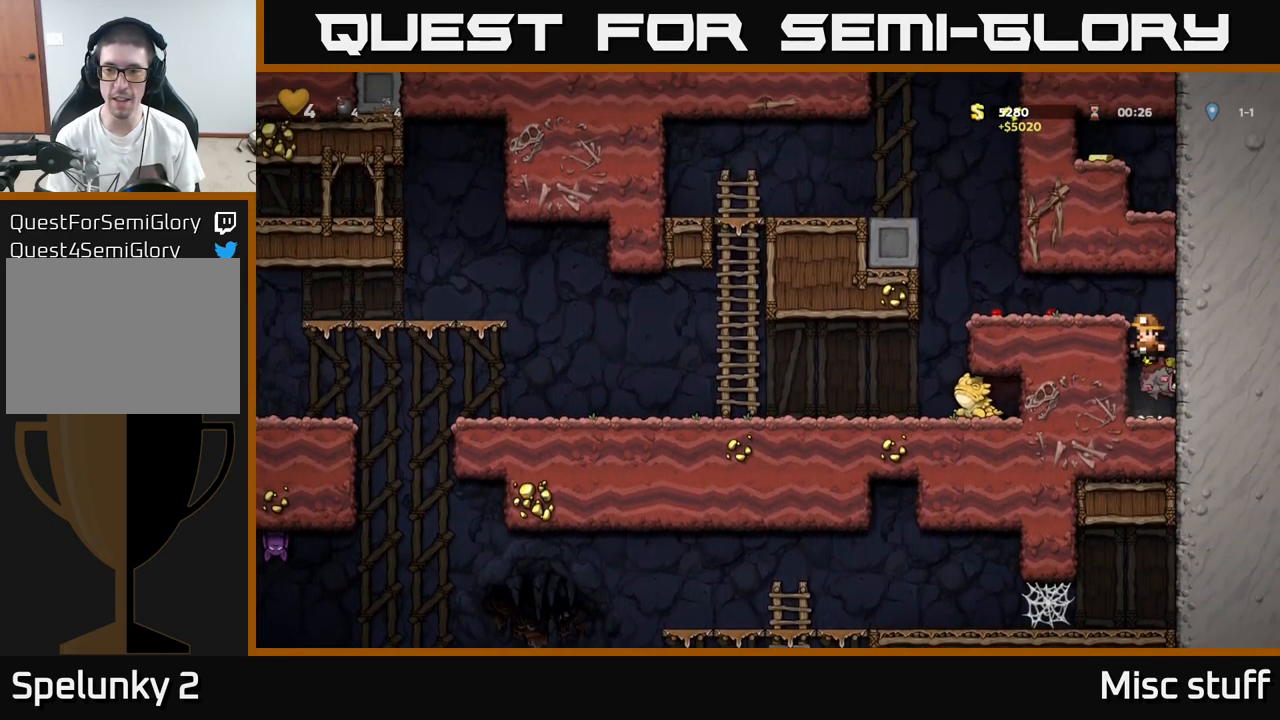
{"buttons": ["DPAD_LEFT"], "left_stick": "center", "events": [[17, "A", "up"], [117, "A", "down"], [217, "A", "up"]]}
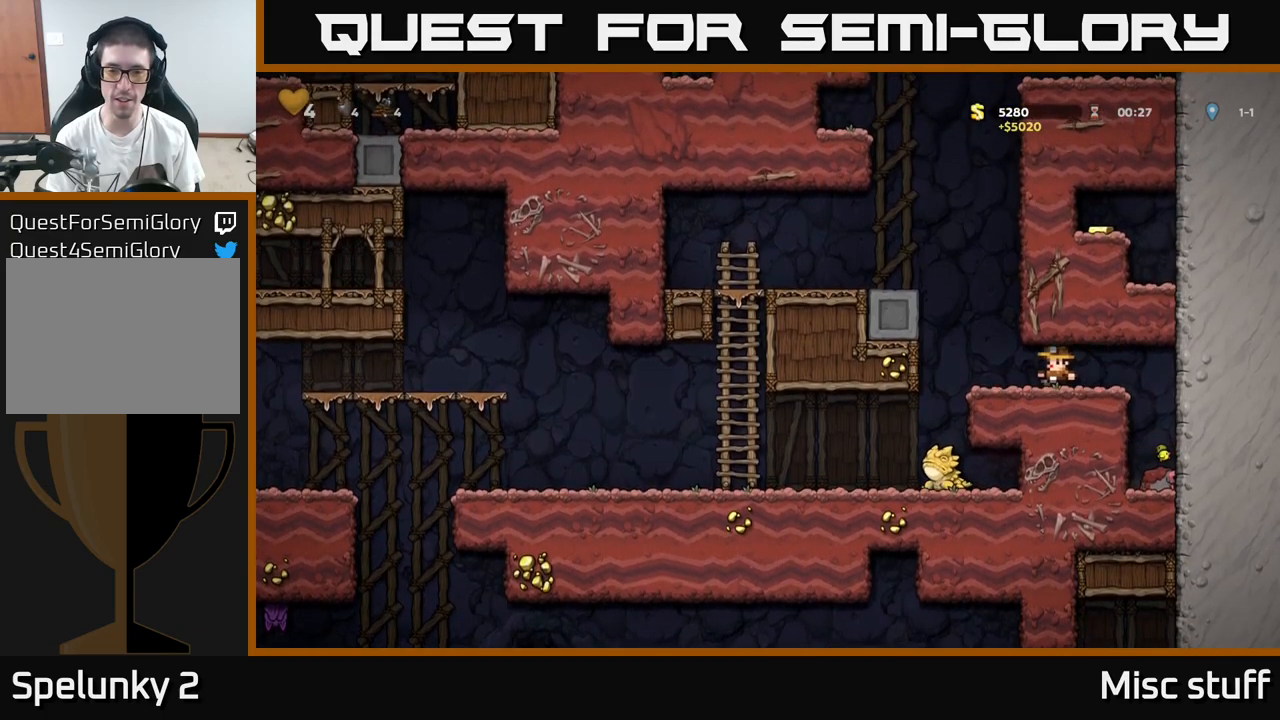
{"buttons": ["DPAD_LEFT"], "left_stick": "center", "events": [[233, "DPAD_LEFT", "up"], [483, "DPAD_LEFT", "down"]]}
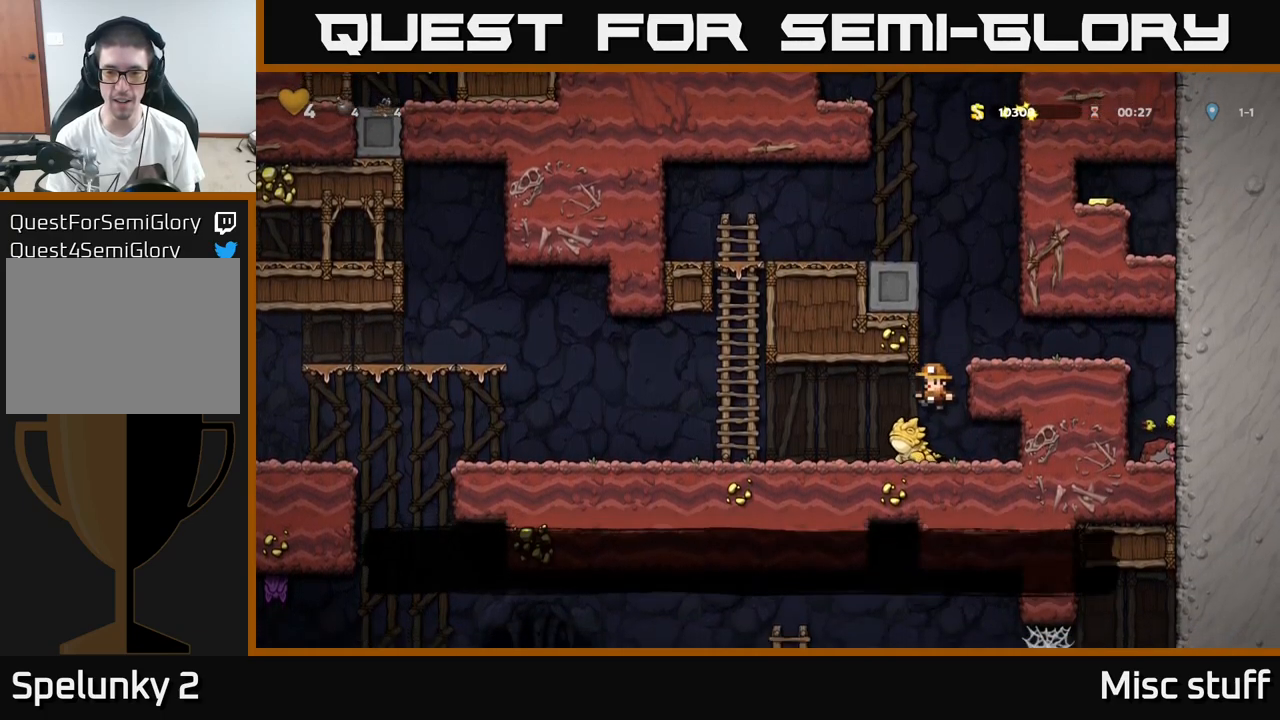
{"buttons": ["DPAD_LEFT"], "left_stick": "center", "events": []}
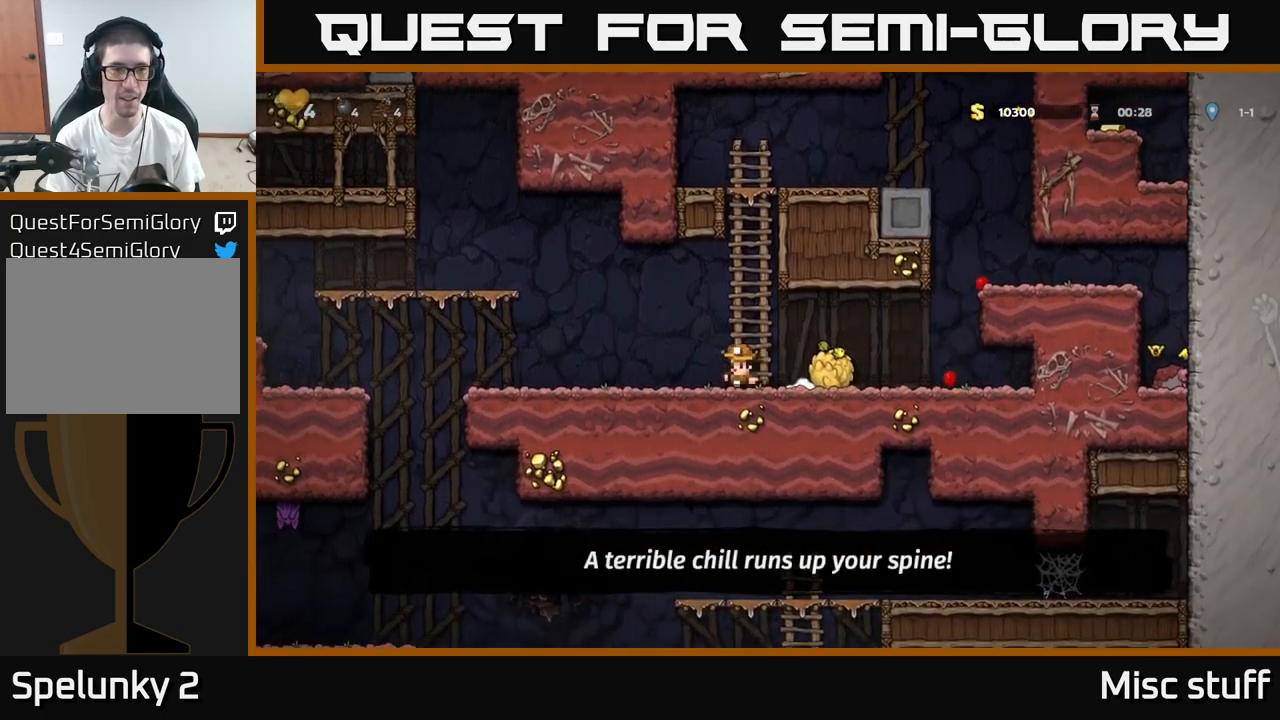
{"buttons": ["A", "DPAD_LEFT"], "left_stick": "center", "events": [[467, "A", "down"]]}
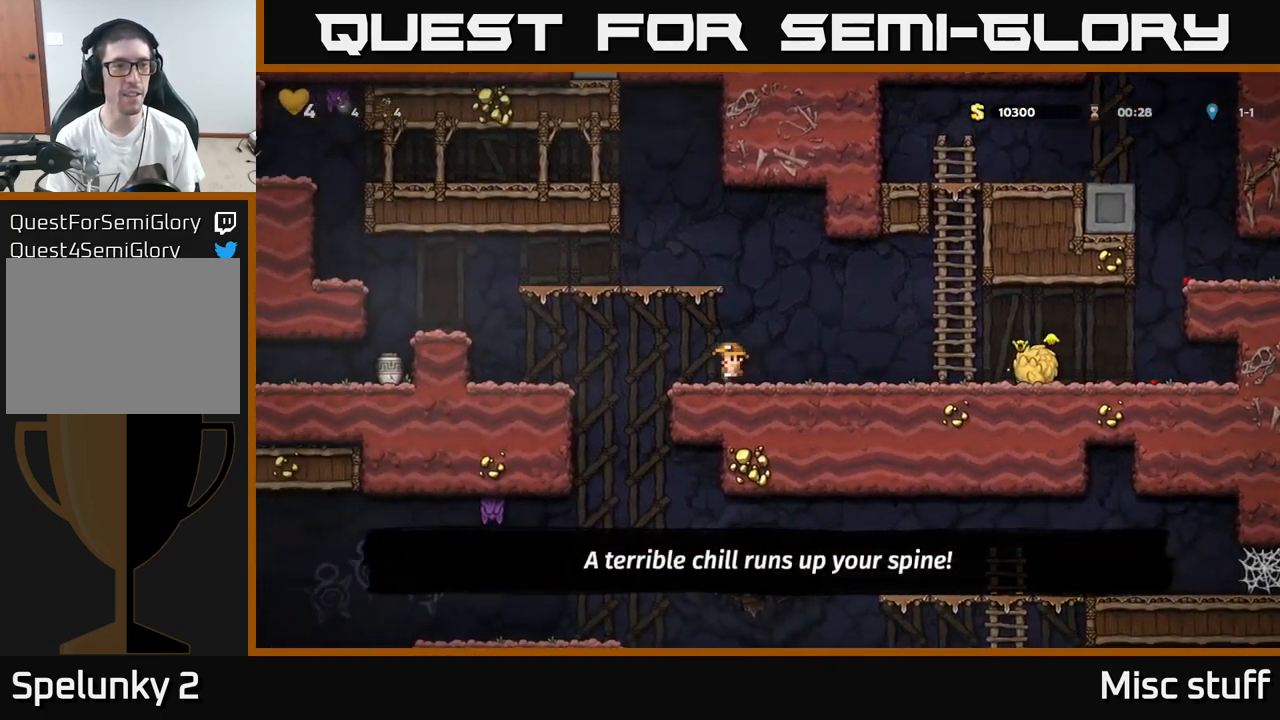
{"buttons": ["A", "DPAD_LEFT"], "left_stick": "center", "events": [[83, "A", "up"], [433, "A", "down"]]}
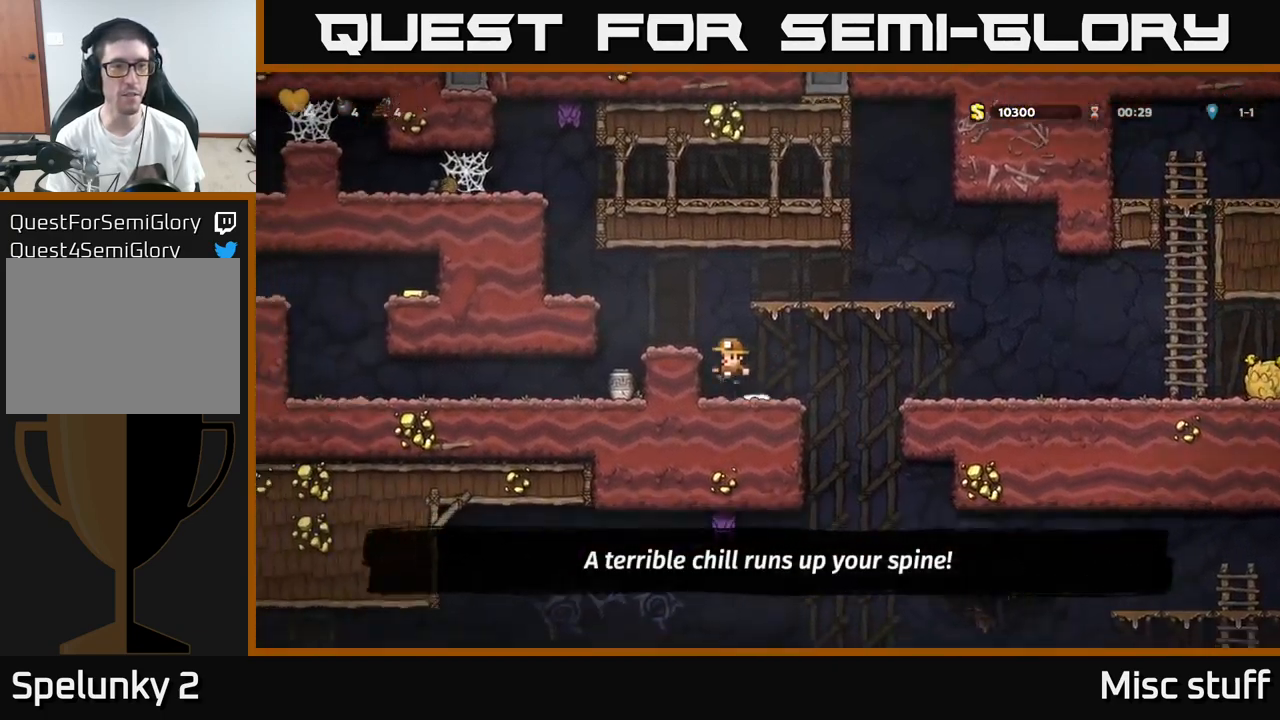
{"buttons": [], "left_stick": "center", "events": [[133, "A", "up"], [300, "DPAD_LEFT", "up"]]}